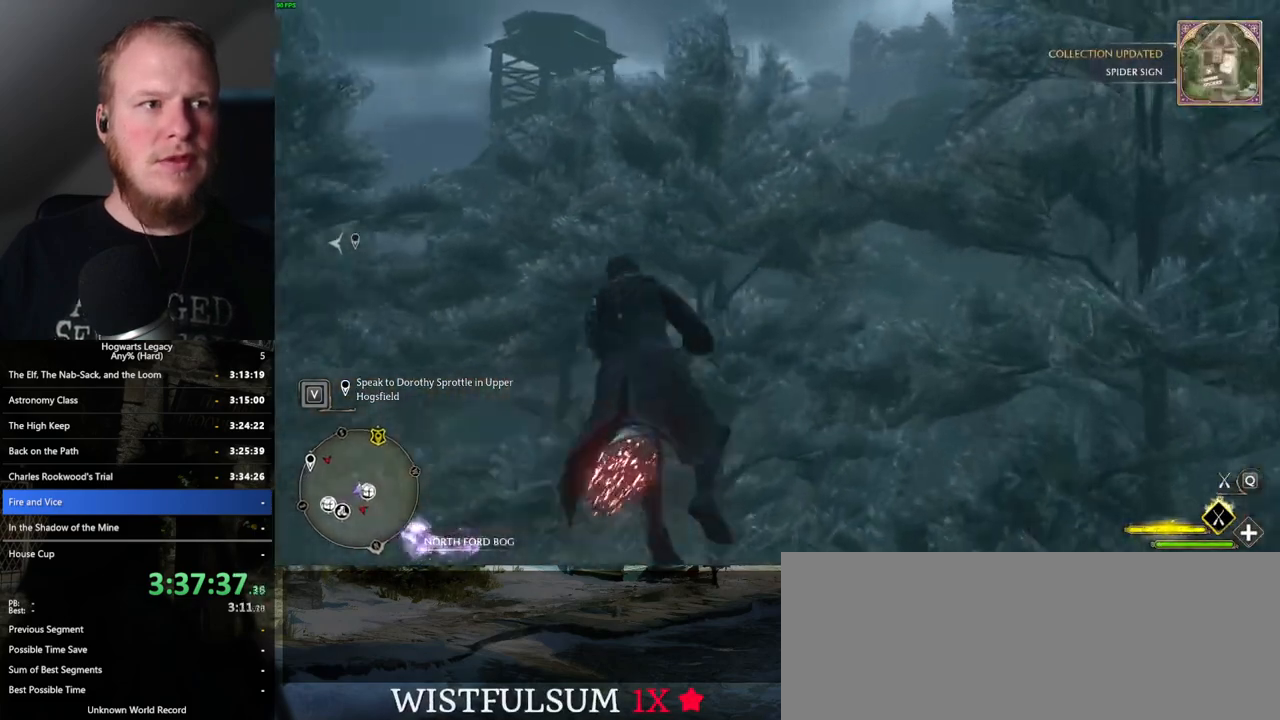
Gameplay with keyboard and mouse; each line is a JSON object with the keys and mouse buttons held at the frame after it. "events" lists presses ("down") and releases ("up") of ".", "/", "0", "1", "2", "3", "4", "5", "6", "7", "8", "9", "a", "alt_l", "alt_r", "b", "backslash", "backspace", "c", "caps_lock", "comma", "ctrl_l", "ctrl_r", "d", "e", "equals", "escape", "f", "f1", "f10", "f11", "f12", "f2", "f3", "f4", "f5", "f6", "f7", "f8", "f9", "g", "h", "i", "j", "k", "l", "lbracket", "m", "minus", "n", "o", "p", "q", "quote", "r", "rbracket", "return", "s", "semicolon", "shift_l", "shift_r", "space", "super_l", "super_r", "t", "tab", "tilde", "u", "v", "w", "x", "y", "z", "mouse_left", "mouse_right", "mouse_mb4" and "mouse_mb5" between this image and that frame as [ms after this image, input, new state], when the widget could be followed in between; "mouse_wheel" appears only as held states. "mouse_left", "mouse_wheel", "mouse_right", "mouse_mb4", "mouse_mb5" = the "left", "wheel", "right", "mb4", "mb5" buttons of the "mouse" list. No other keys are recorded. "wheel" means that the mouse wheel is clicked or scrolled. Mouse movement is not recorded.
{"keys": ["space", "w"], "mouse": ["left"], "events": [[417, "a", "up"]]}
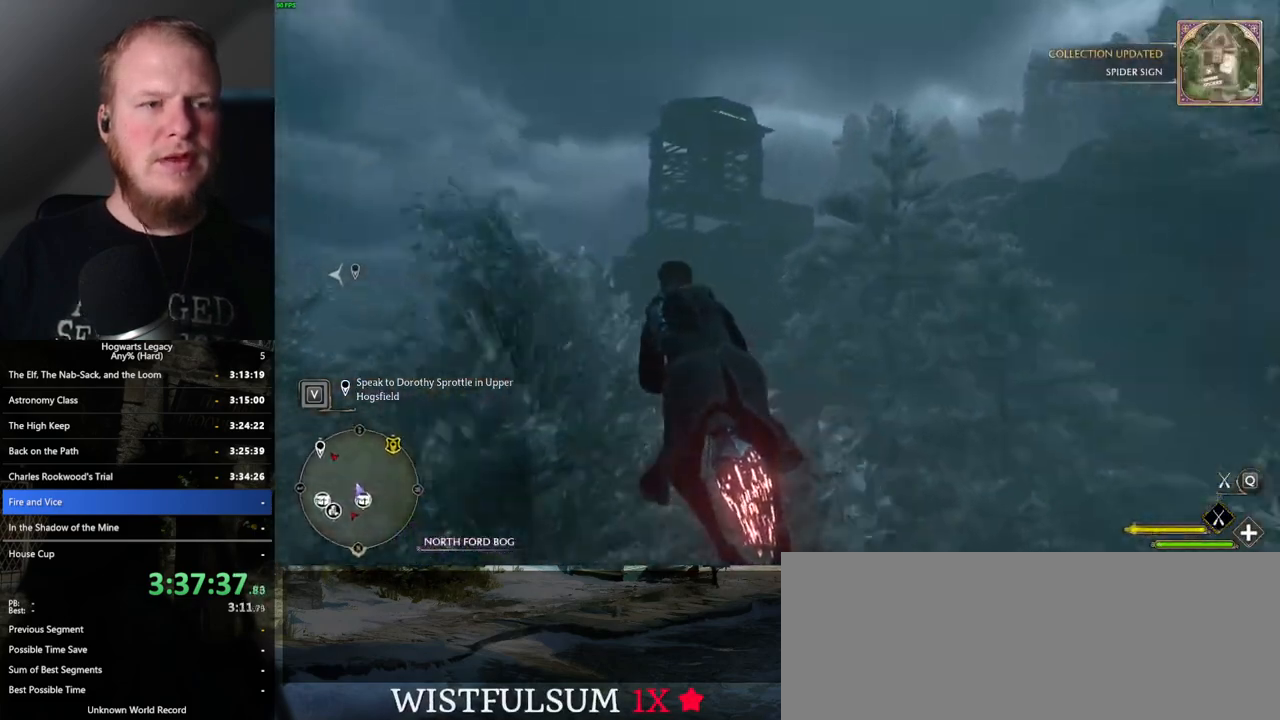
{"keys": ["space", "w"], "mouse": ["left"], "events": [[217, "space", "up"], [350, "space", "down"]]}
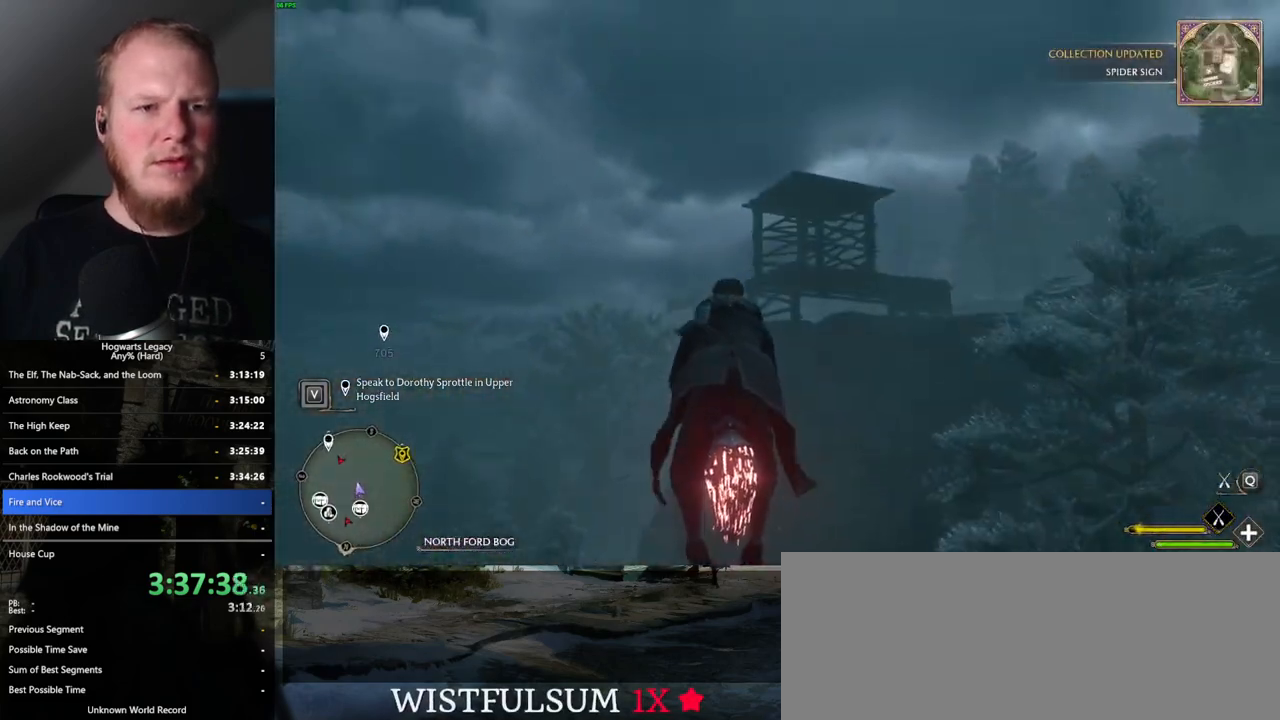
{"keys": ["space", "w"], "mouse": ["left"], "events": [[117, "space", "up"], [267, "space", "down"]]}
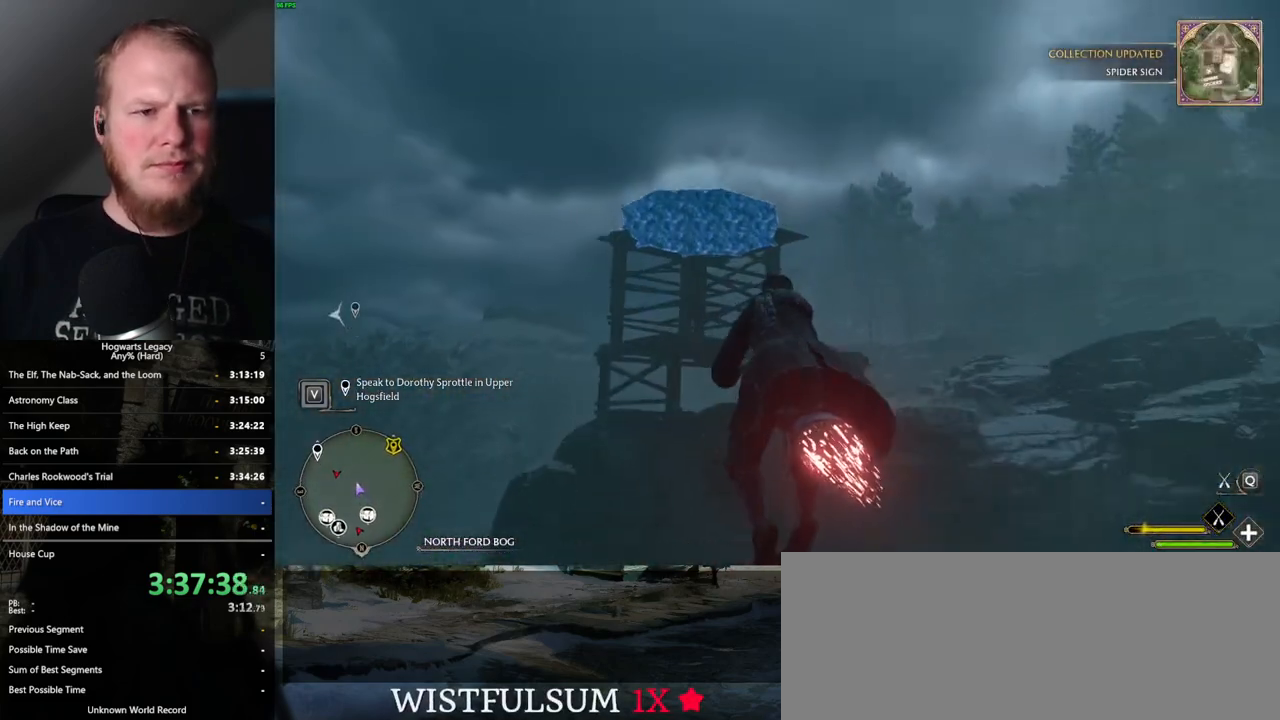
{"keys": ["w"], "mouse": ["left"], "events": [[200, "space", "up"], [350, "space", "down"], [500, "space", "up"]]}
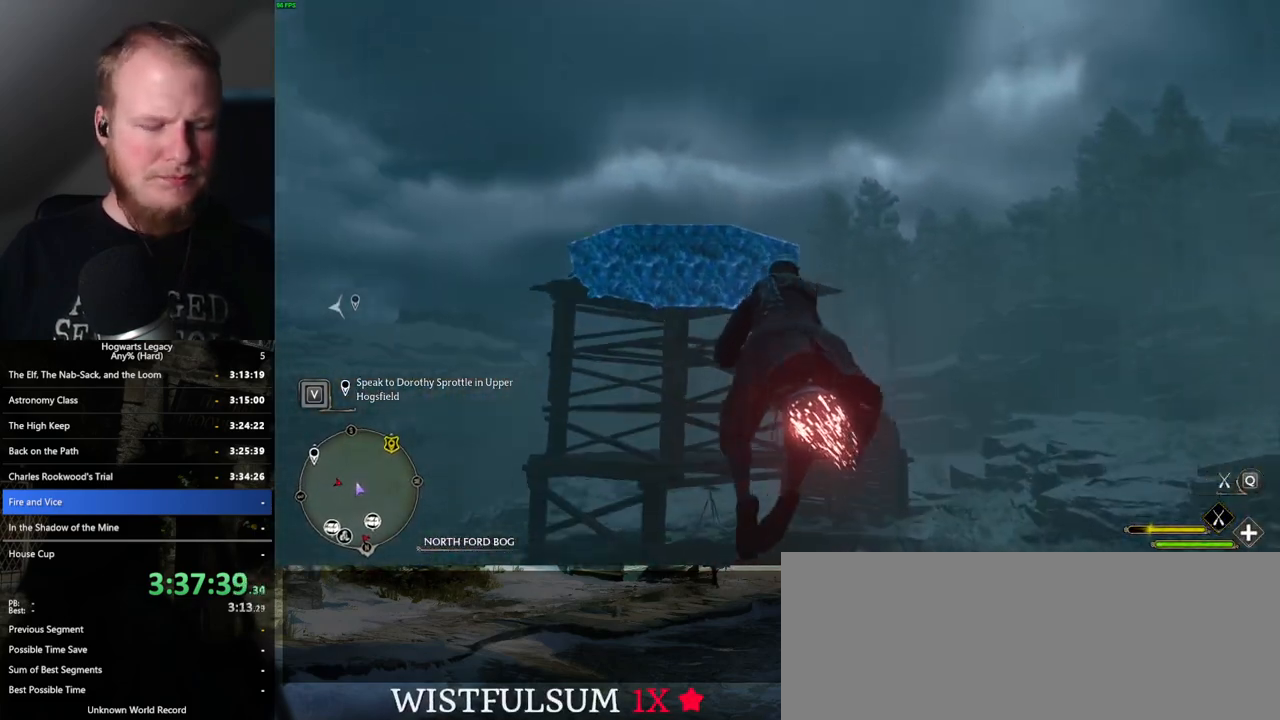
{"keys": ["w"], "mouse": ["left"], "events": [[117, "space", "down"], [234, "space", "up"]]}
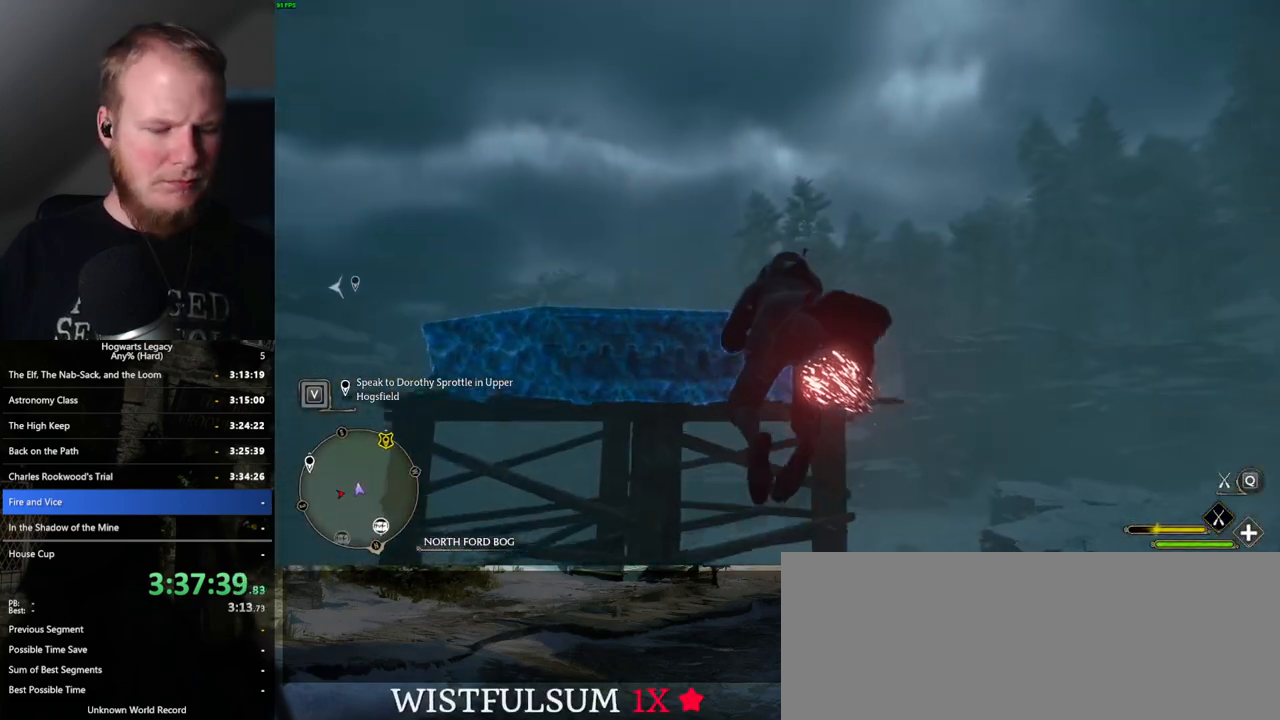
{"keys": ["b", "w"], "mouse": [], "events": [[217, "b", "down"], [267, "mouse_left", "up"], [317, "ctrl_l", "down"], [367, "b", "up"], [450, "ctrl_l", "up"], [467, "b", "down"]]}
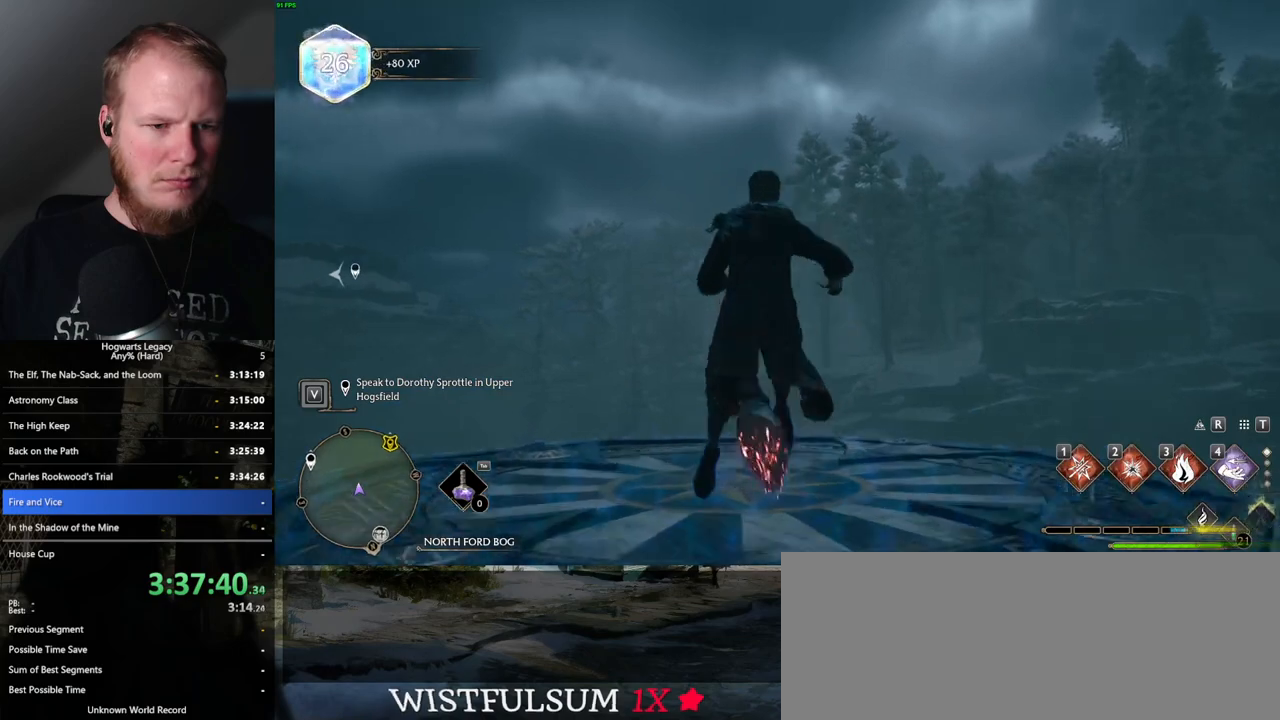
{"keys": ["w"], "mouse": [], "events": [[67, "b", "up"], [134, "w", "up"], [250, "w", "down"]]}
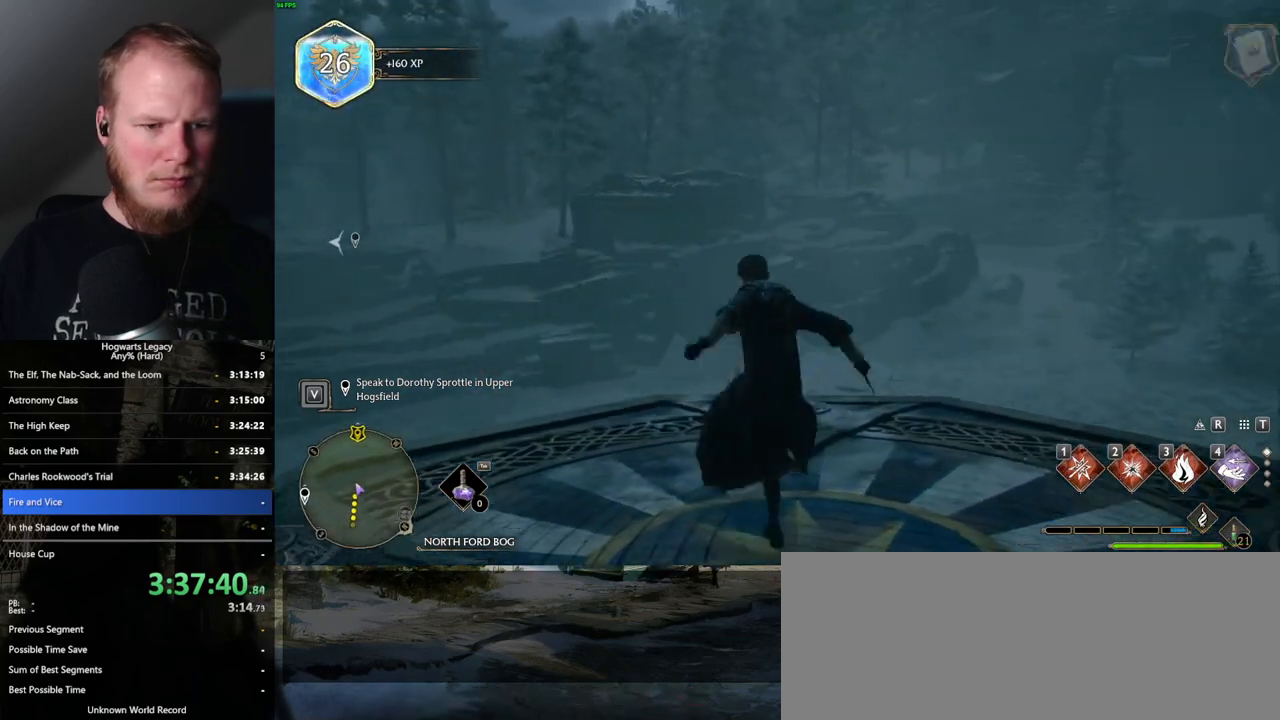
{"keys": ["tab"], "mouse": [], "events": [[34, "tab", "down"], [34, "w", "up"]]}
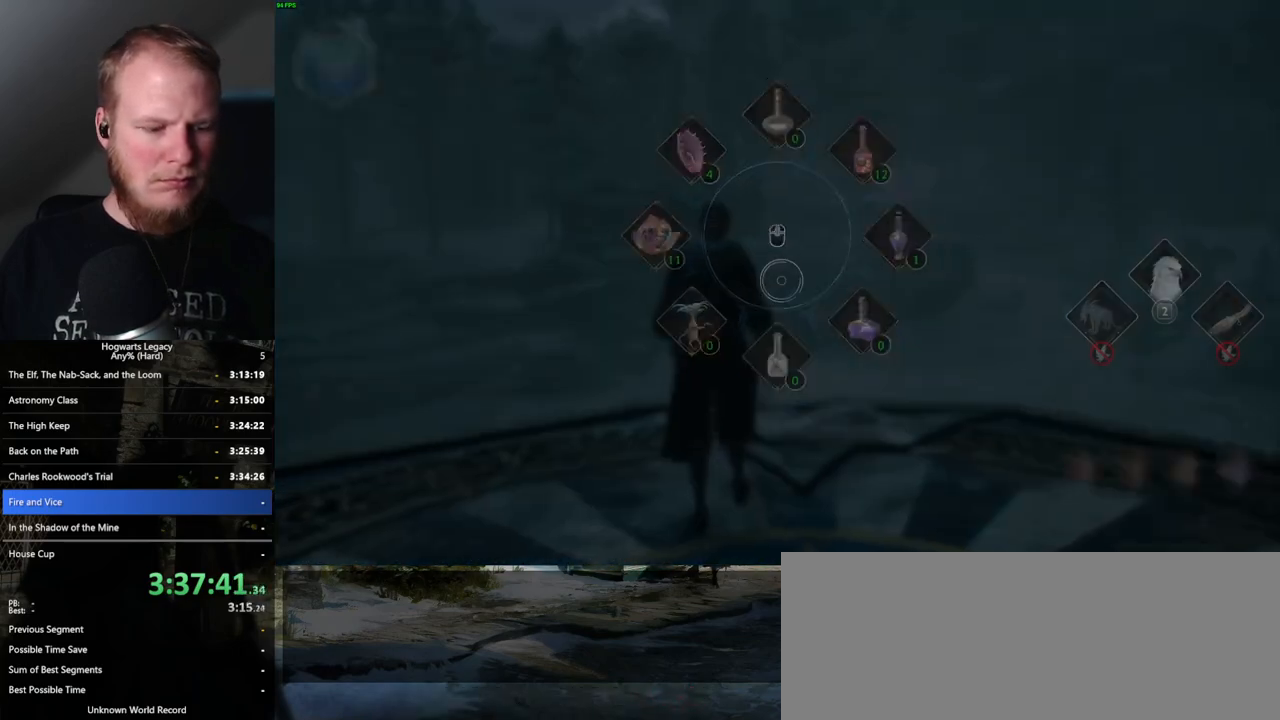
{"keys": ["tab"], "mouse": [], "events": [[217, "3", "down"], [334, "3", "up"]]}
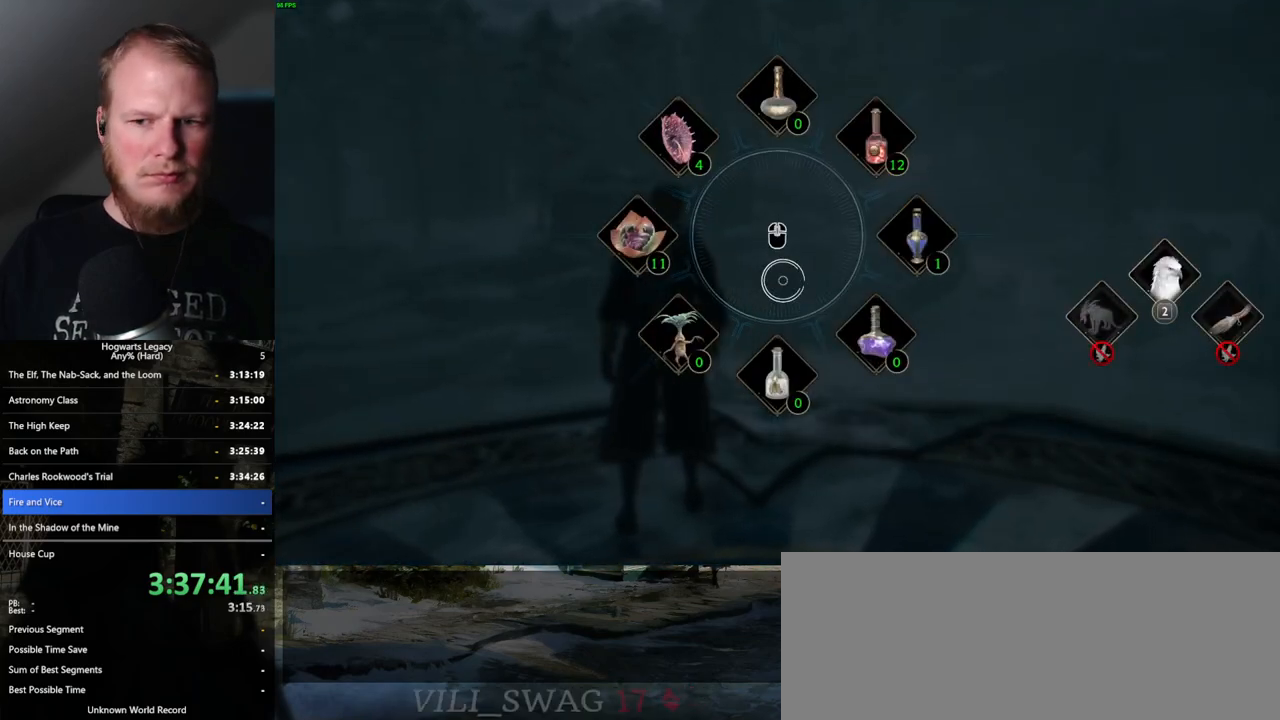
{"keys": ["tab"], "mouse": [], "events": [[100, "tab", "up"], [217, "tab", "down"]]}
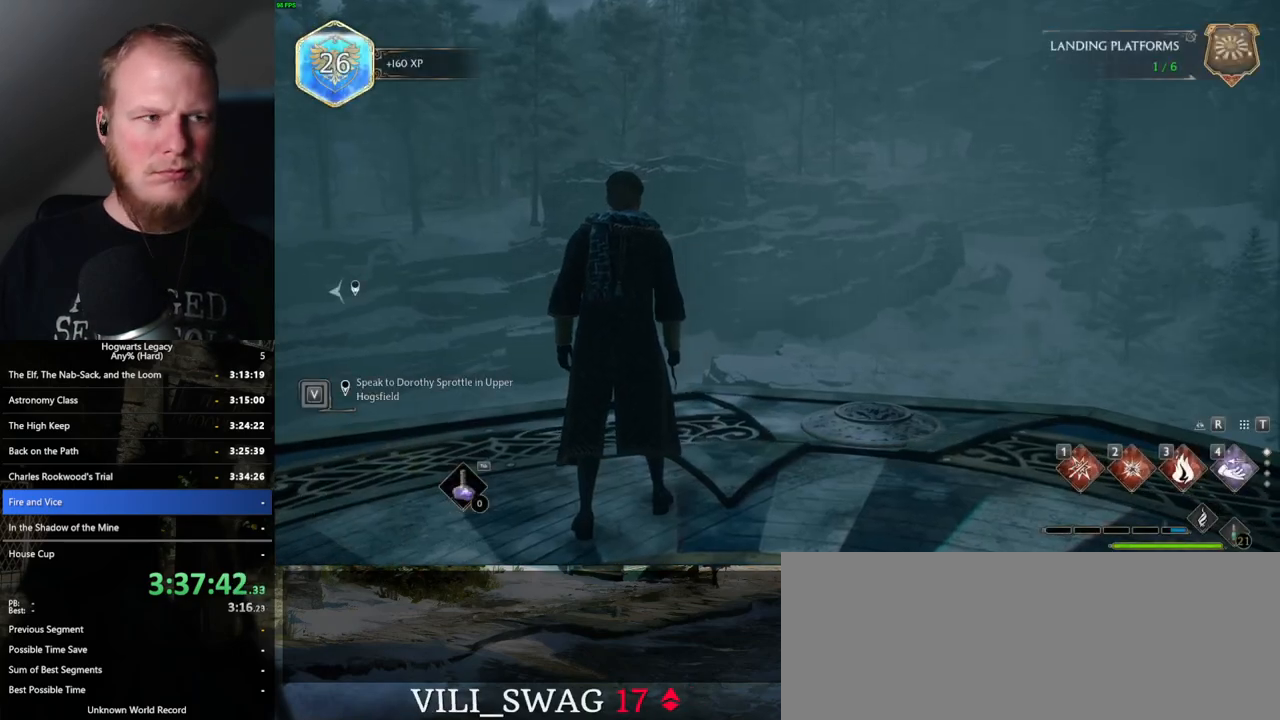
{"keys": ["tab"], "mouse": [], "events": [[267, "3", "down"], [367, "3", "up"]]}
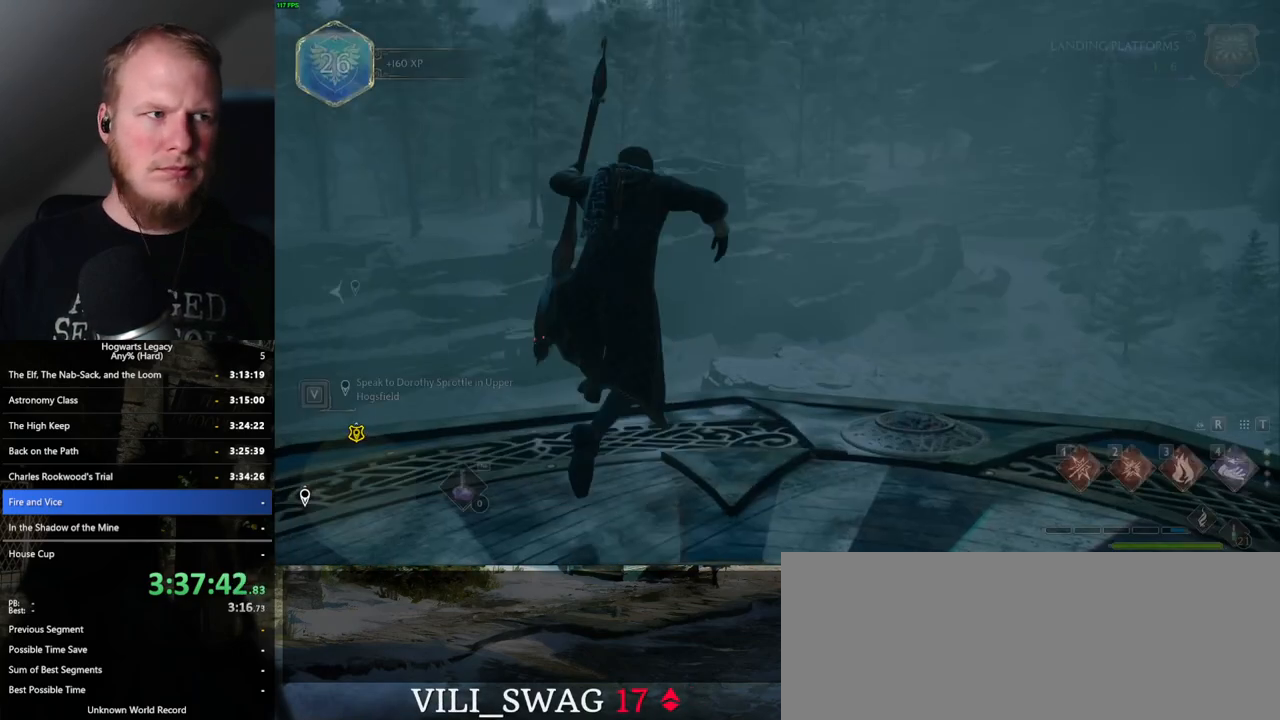
{"keys": ["shift_l", "w"], "mouse": [], "events": [[17, "tab", "up"], [184, "w", "down"], [500, "shift_l", "down"]]}
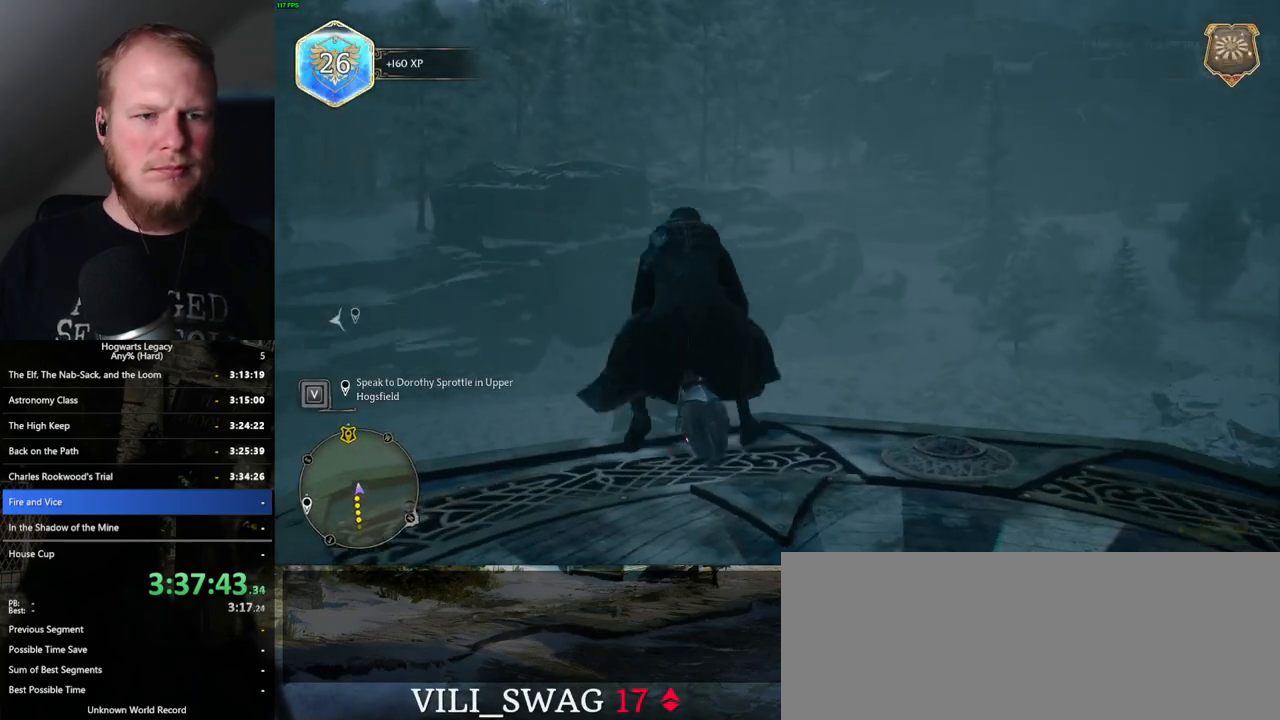
{"keys": ["w"], "mouse": ["left"], "events": [[84, "mouse_left", "down"], [117, "shift_l", "up"]]}
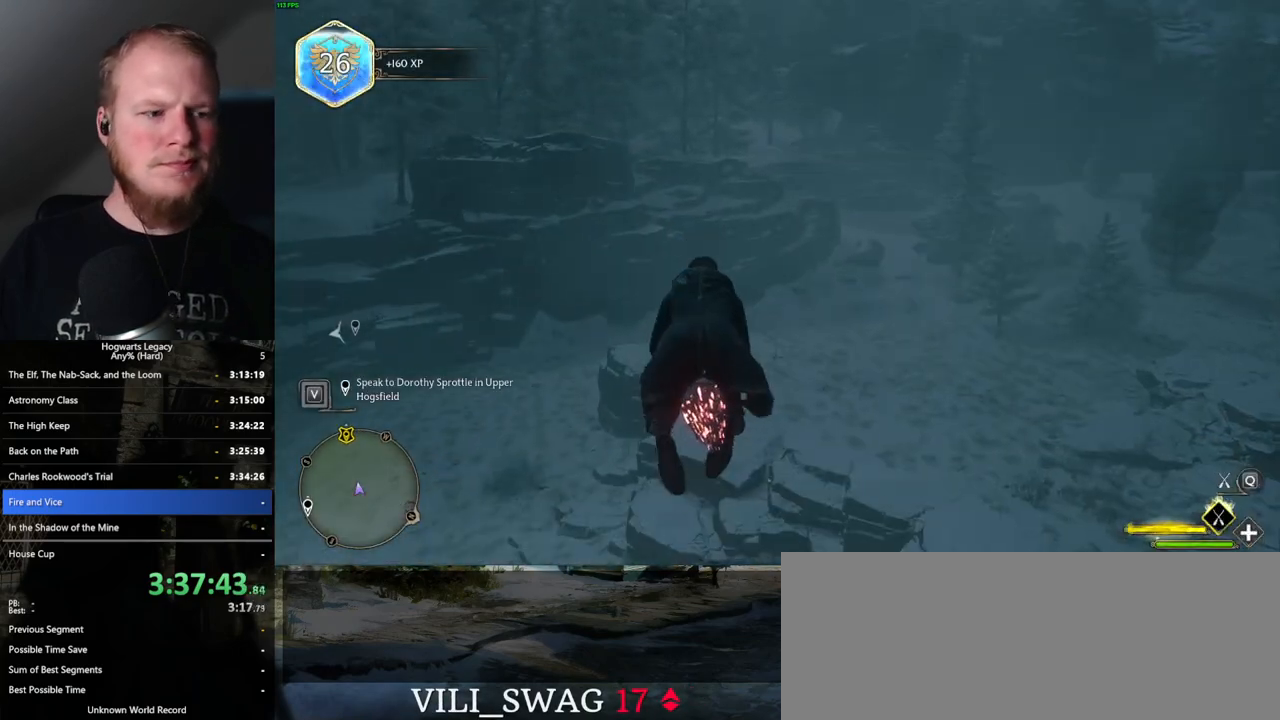
{"keys": ["w"], "mouse": ["left"], "events": []}
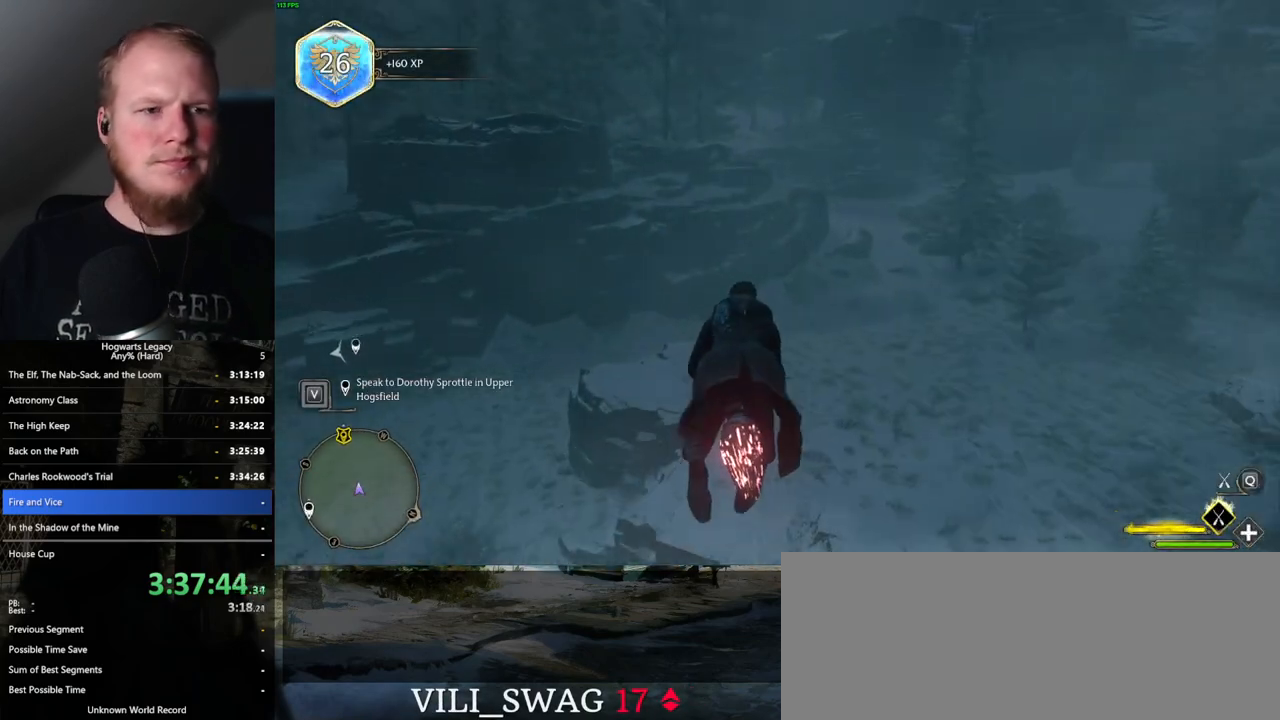
{"keys": ["w"], "mouse": ["left"], "events": []}
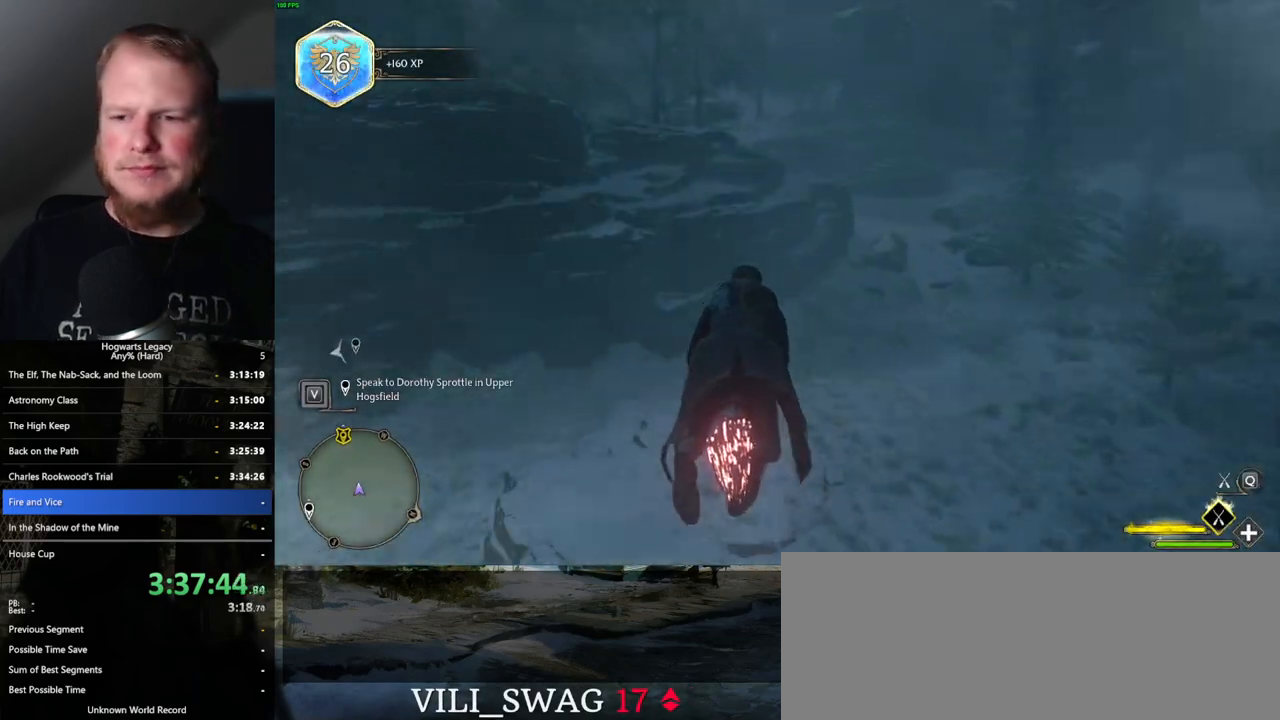
{"keys": ["w"], "mouse": ["left"], "events": []}
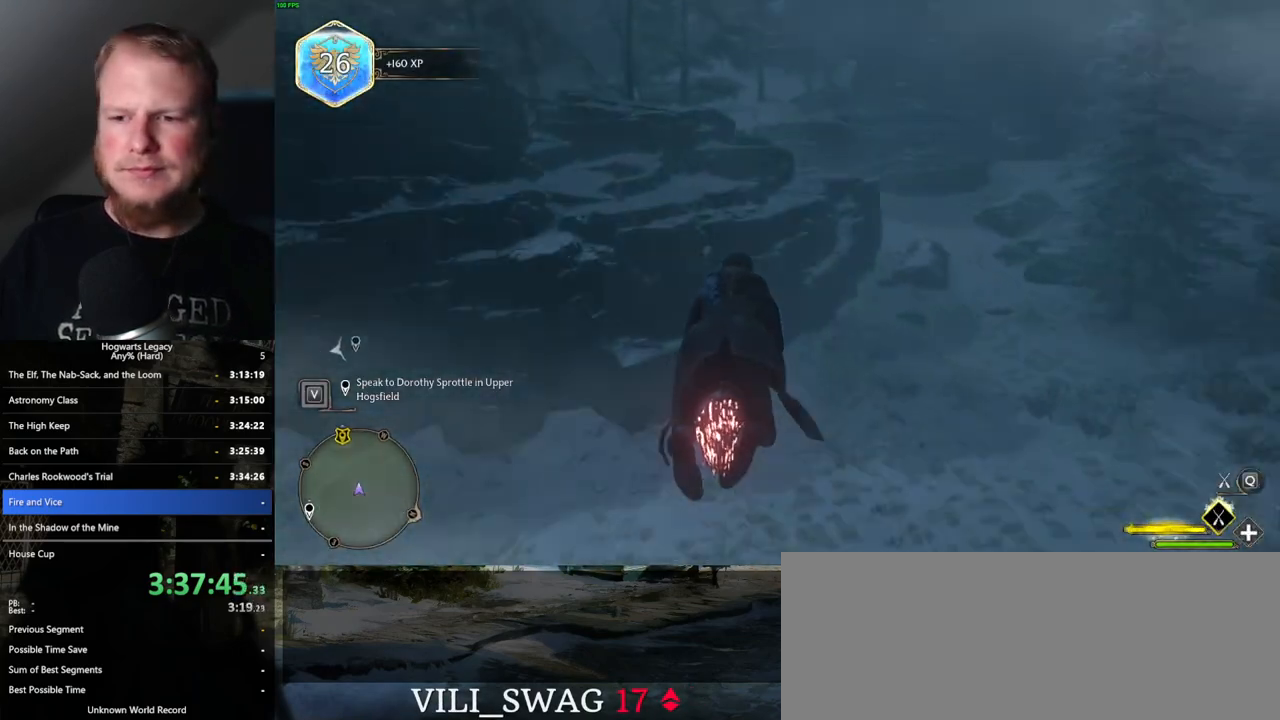
{"keys": ["w"], "mouse": ["left"], "events": [[17, "space", "down"], [117, "space", "up"], [250, "space", "down"], [284, "space", "up"], [334, "space", "down"], [450, "space", "up"]]}
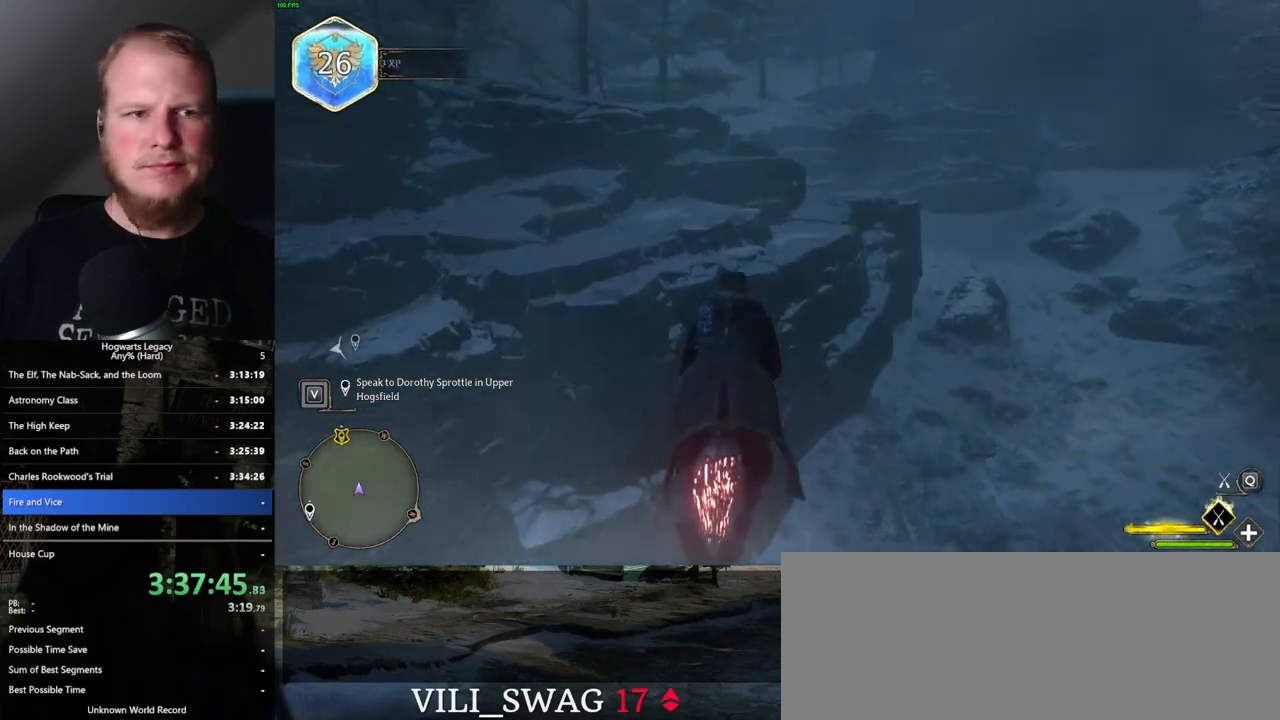
{"keys": ["w"], "mouse": ["left"], "events": [[267, "a", "down"], [434, "a", "up"]]}
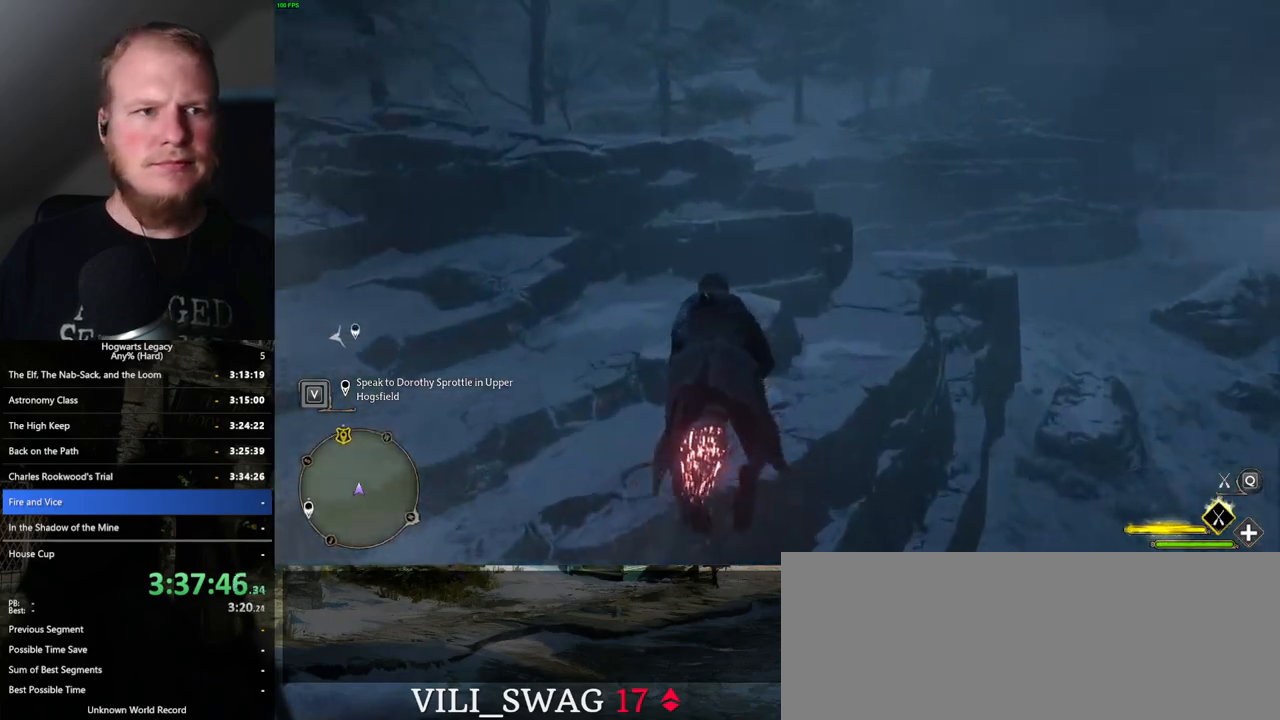
{"keys": ["space", "w"], "mouse": ["left"], "events": [[167, "space", "down"]]}
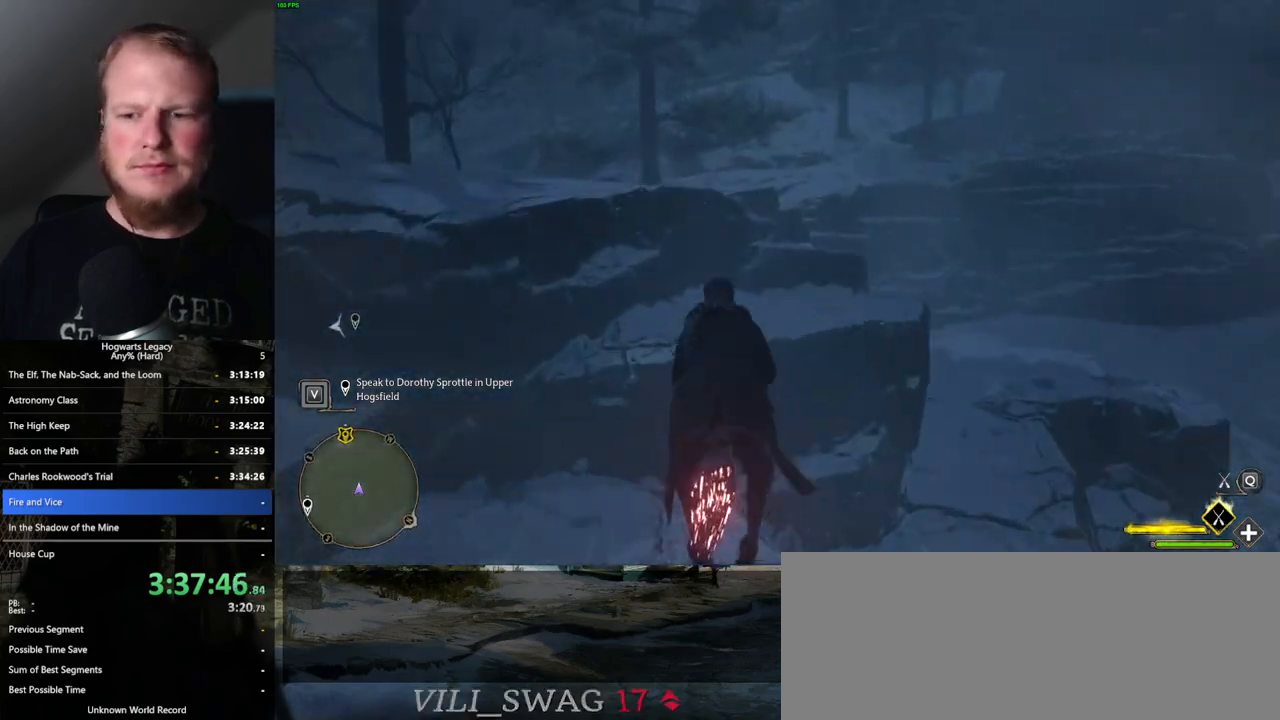
{"keys": ["space", "w"], "mouse": ["left"], "events": []}
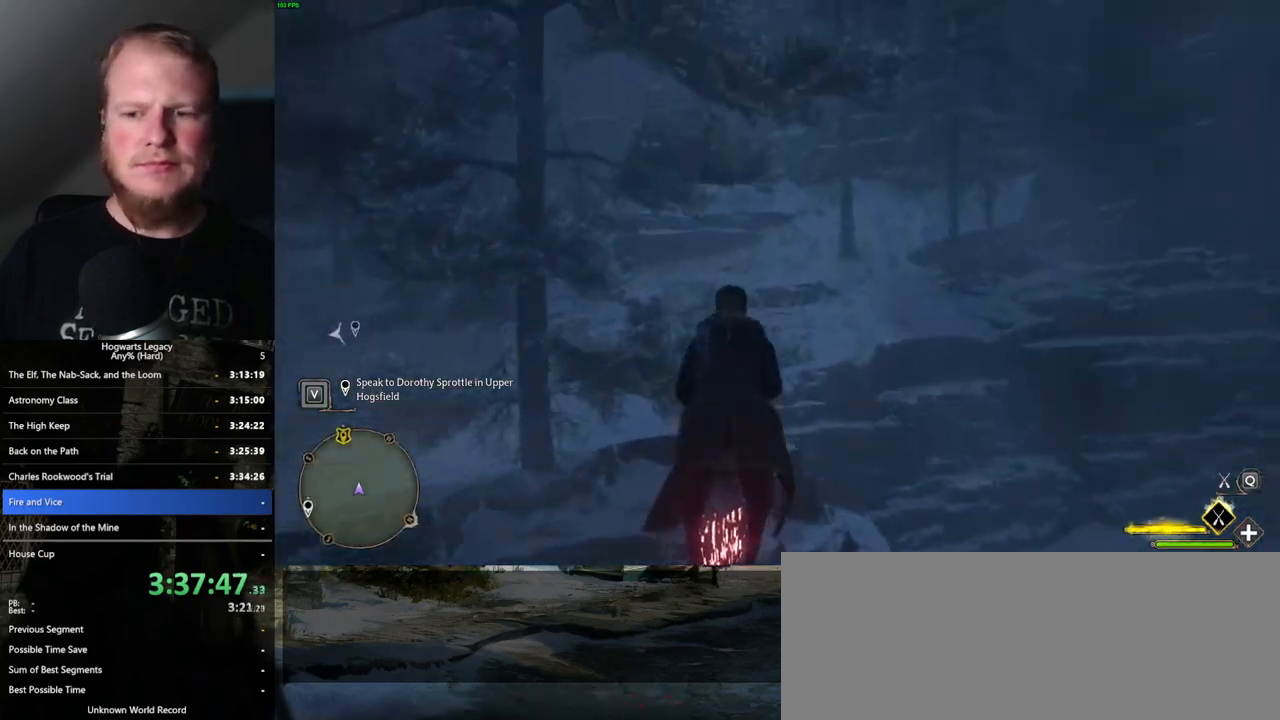
{"keys": ["space", "w"], "mouse": ["left"], "events": []}
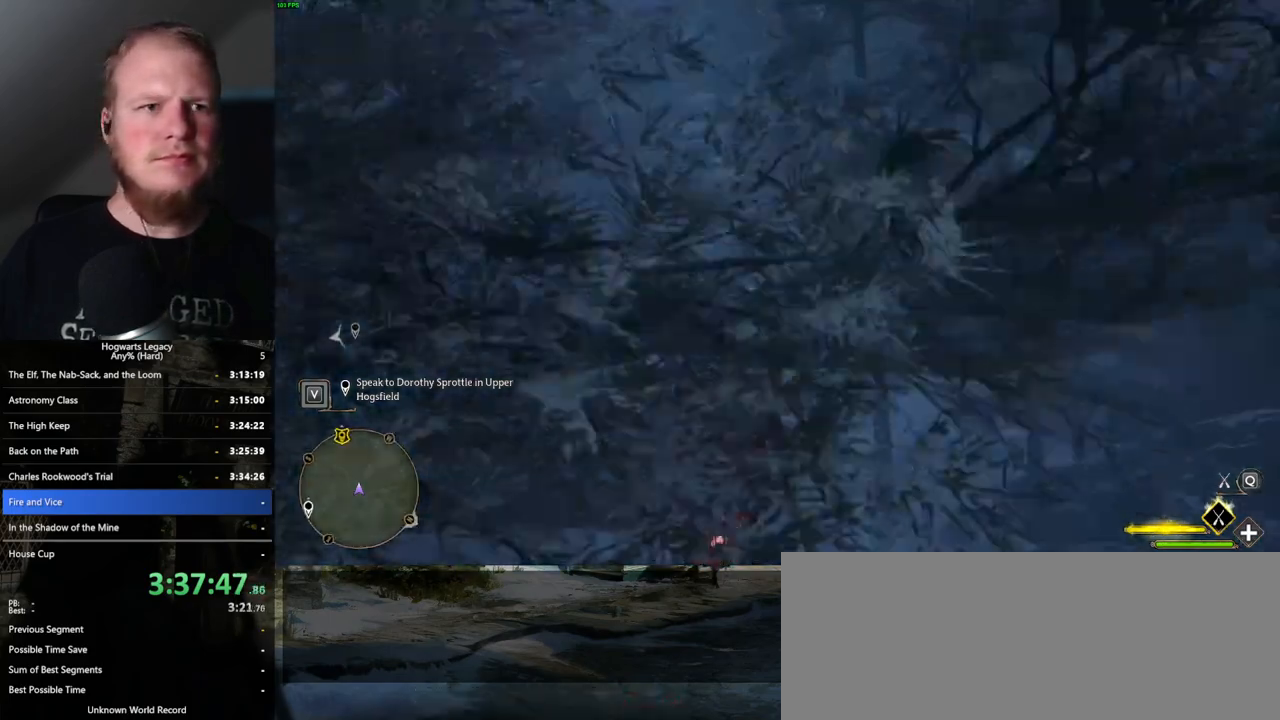
{"keys": ["a", "space", "w"], "mouse": ["left"], "events": [[450, "a", "down"]]}
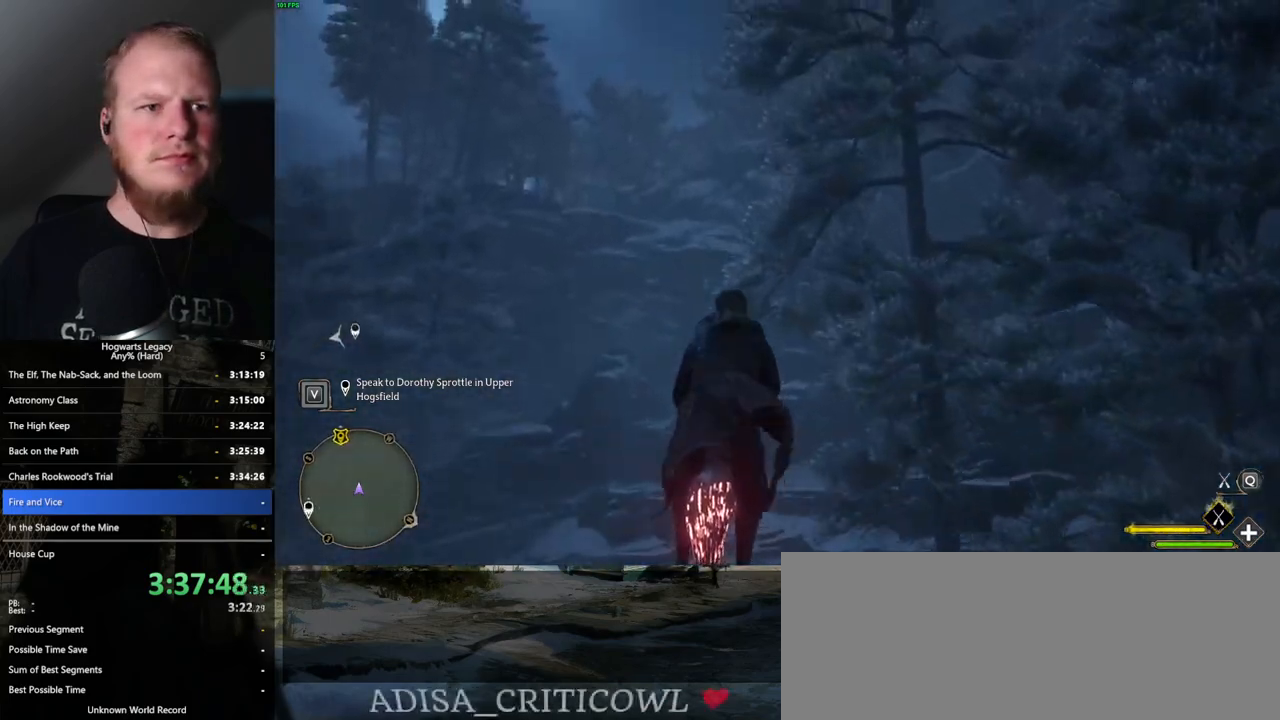
{"keys": ["w"], "mouse": ["left"], "events": [[134, "space", "up"], [184, "space", "down"], [417, "space", "up"], [484, "a", "up"]]}
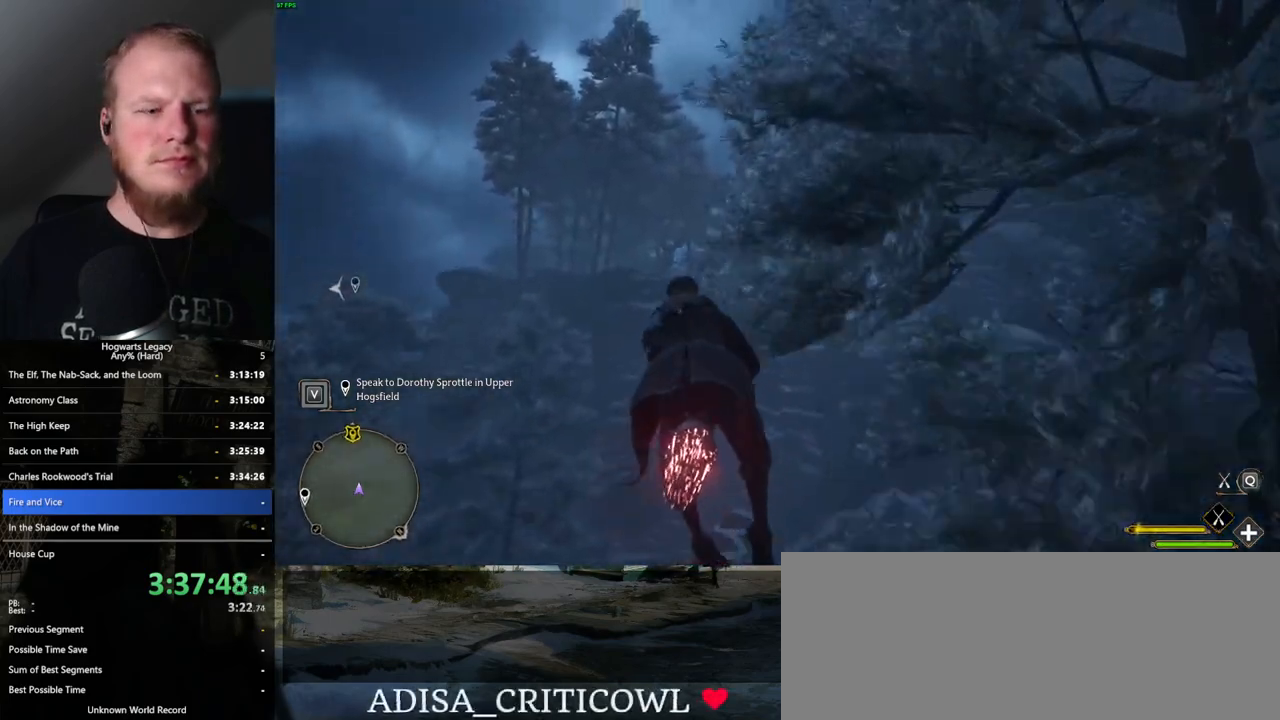
{"keys": ["space", "w"], "mouse": ["left"], "events": [[250, "space", "down"], [367, "space", "up"], [467, "space", "down"]]}
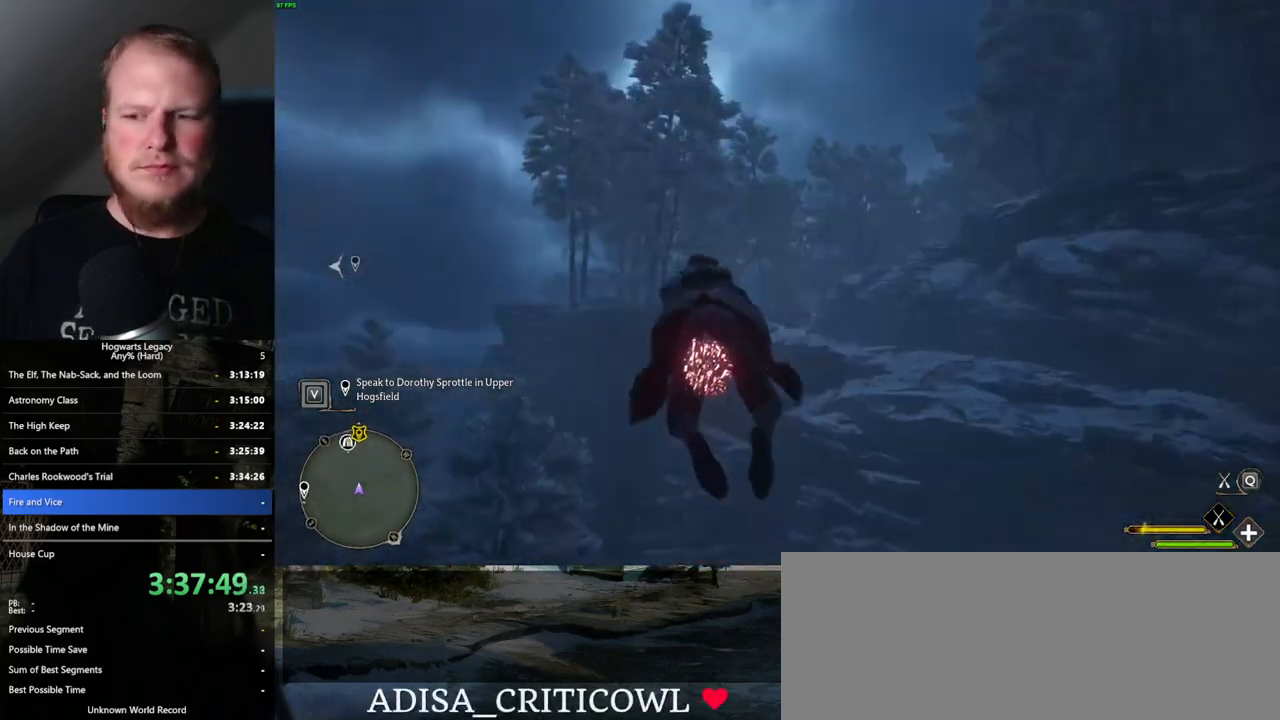
{"keys": ["space", "w"], "mouse": ["left"], "events": [[100, "space", "up"], [167, "space", "down"], [267, "space", "up"], [484, "space", "down"]]}